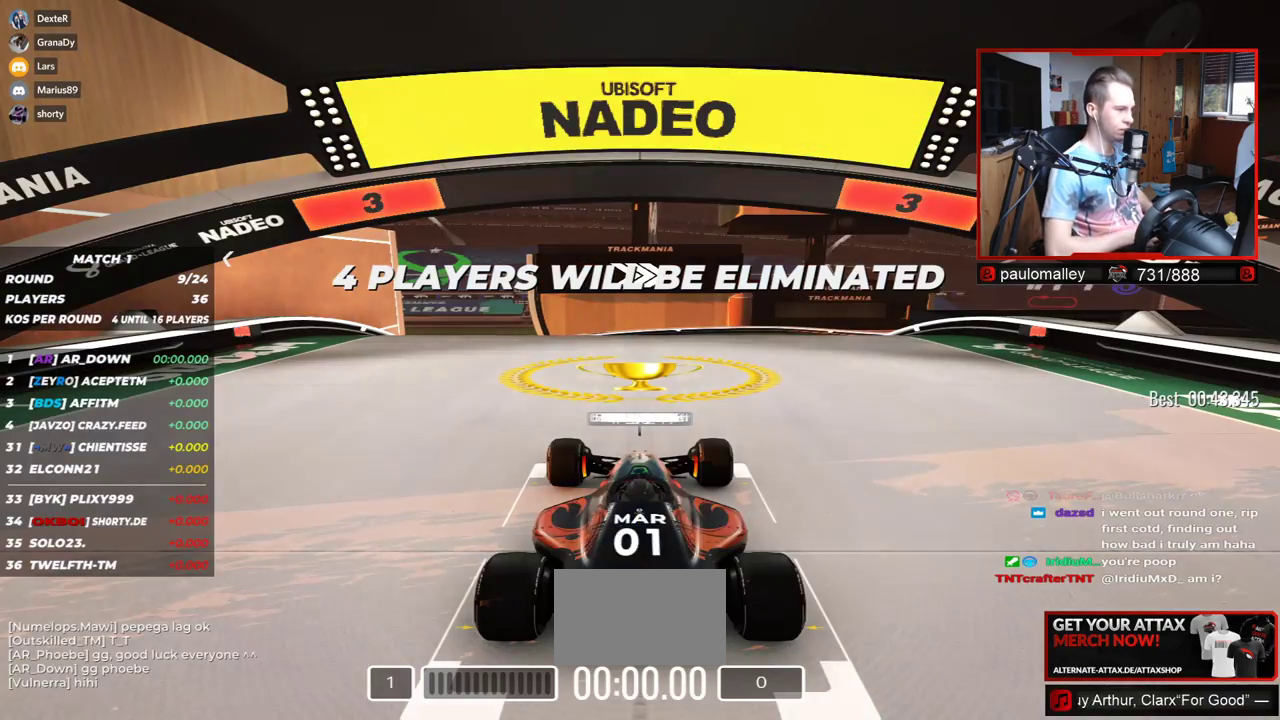
Gameplay with keyboard; each line is a JSON object with the keys held at the frame after it. "events" lists presses ("down") and releases ("up") of "down", "left", "right" and "up" between this image and that frame as [ms after this image, input, new state], when the widget could be followed in between. No other keys are recorded. Mouse input is not recorded.
{"keys": ["up"], "events": [[66, "up", "down"]]}
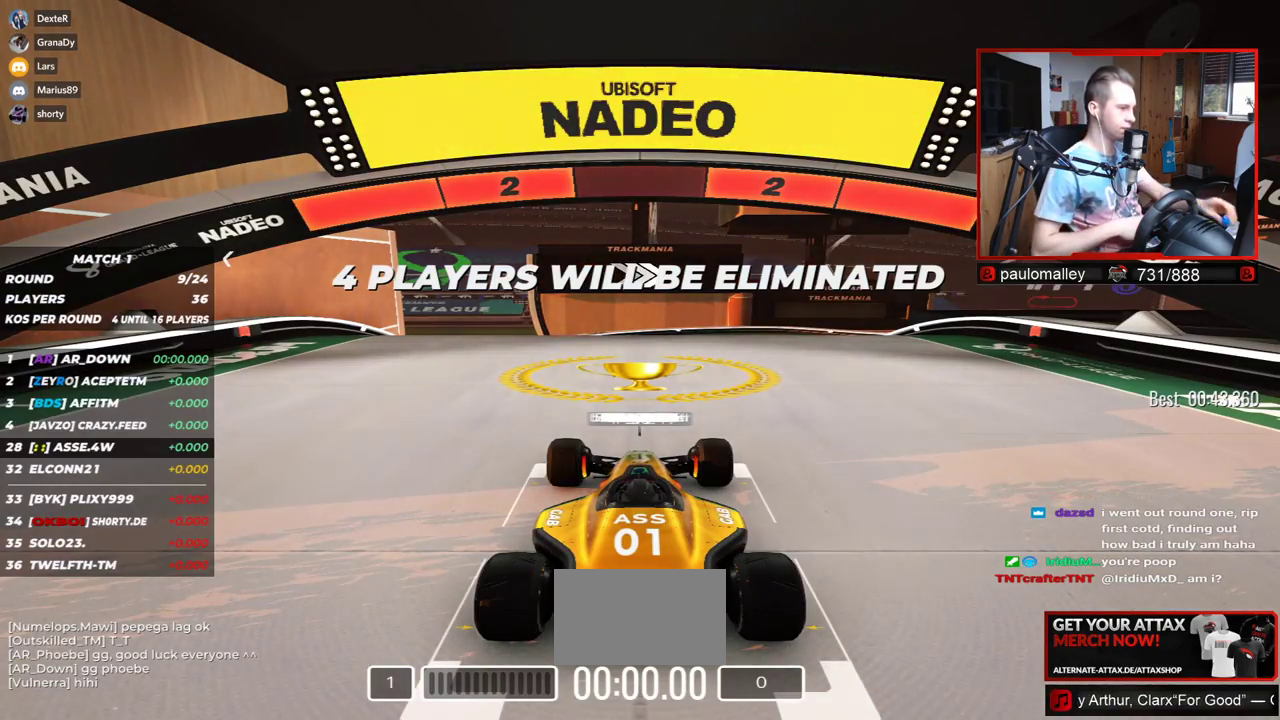
{"keys": ["up"], "events": []}
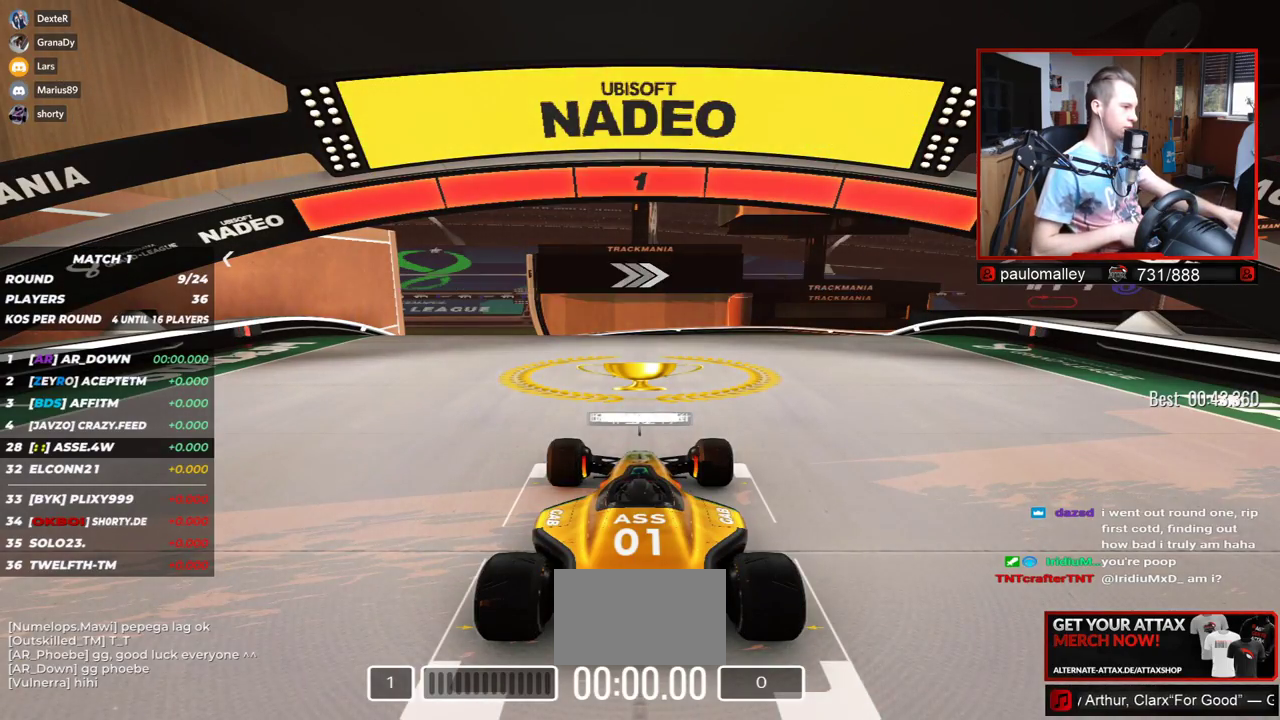
{"keys": ["up"], "events": []}
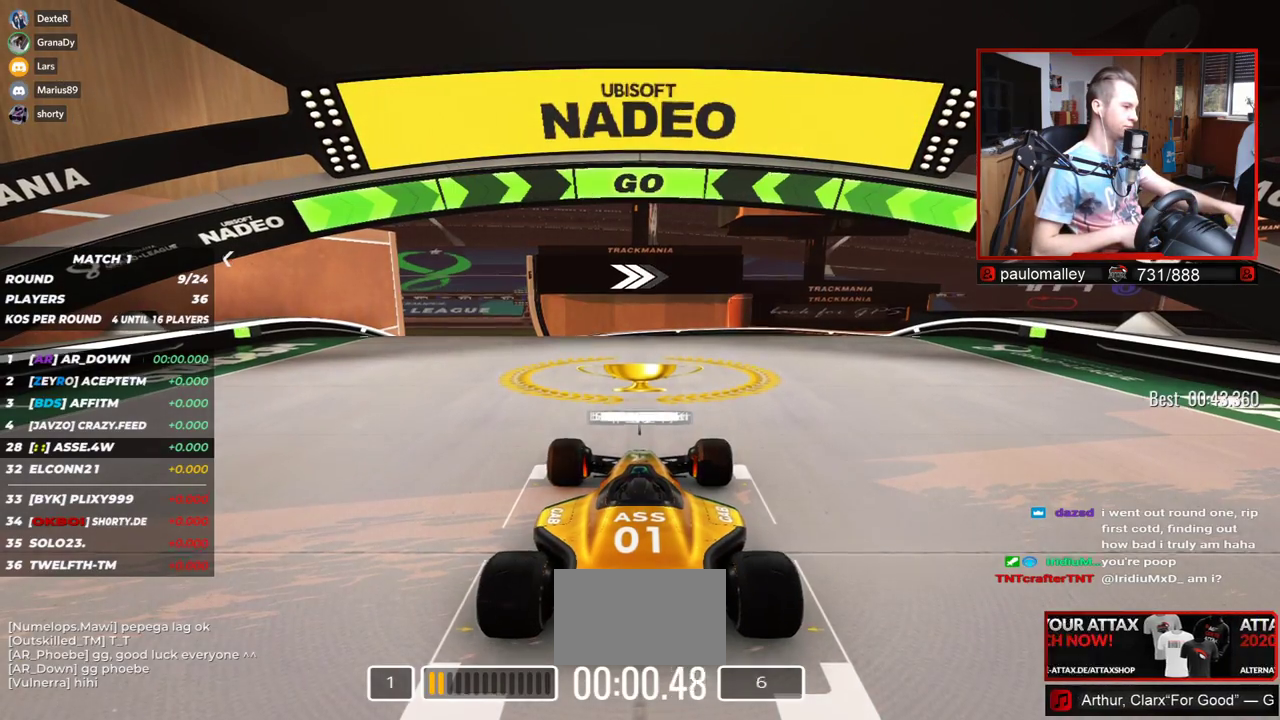
{"keys": ["up"], "events": []}
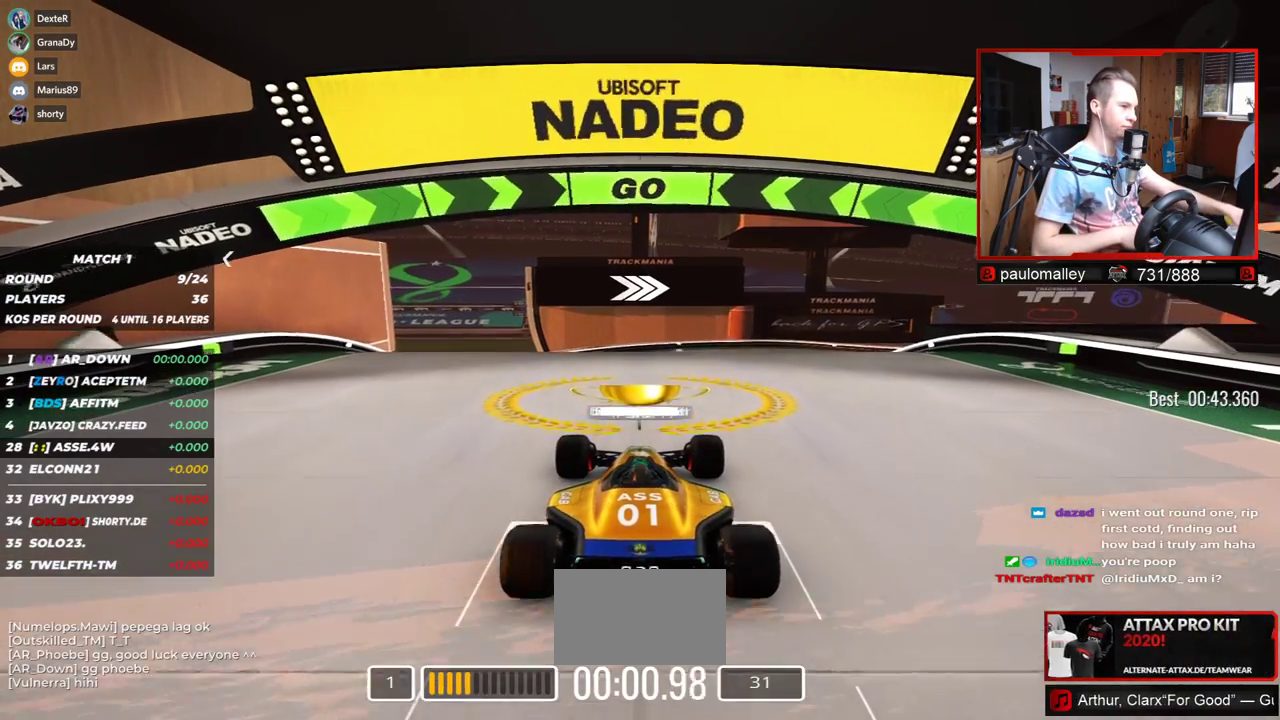
{"keys": ["up"], "events": []}
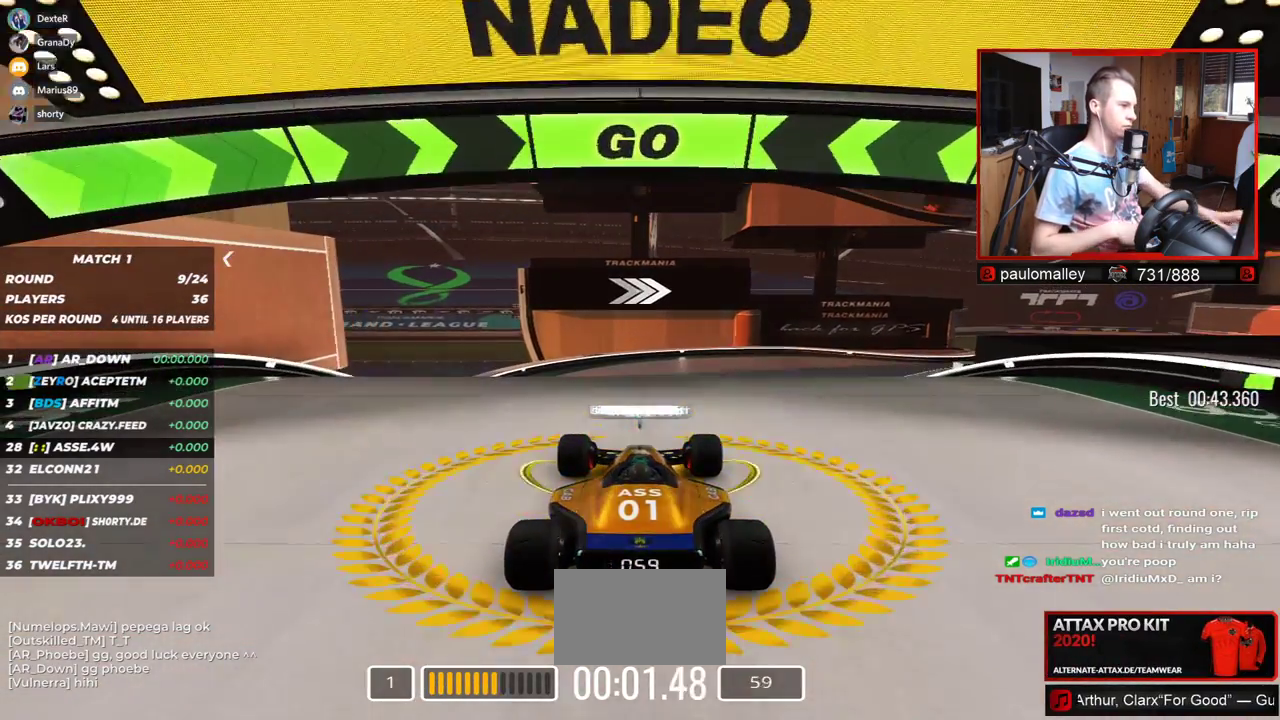
{"keys": ["up"], "events": [[50, "right", "down"], [250, "right", "up"]]}
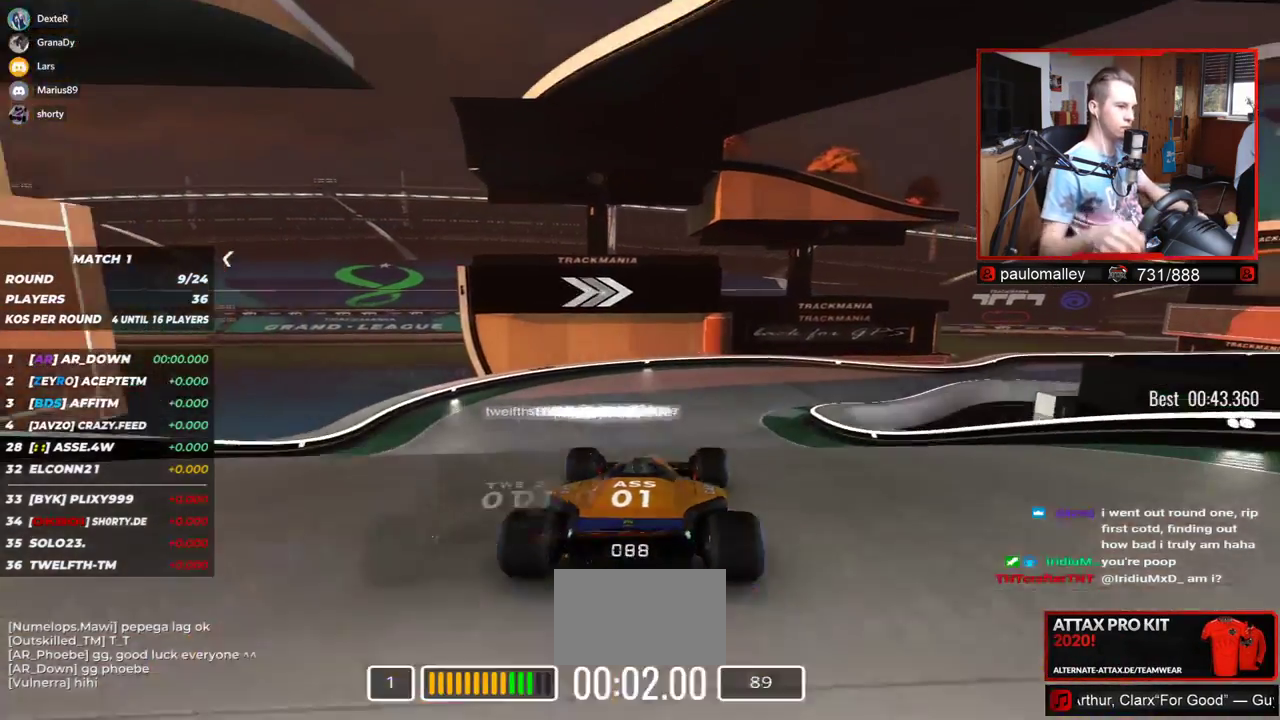
{"keys": ["right", "up"], "events": [[467, "right", "down"]]}
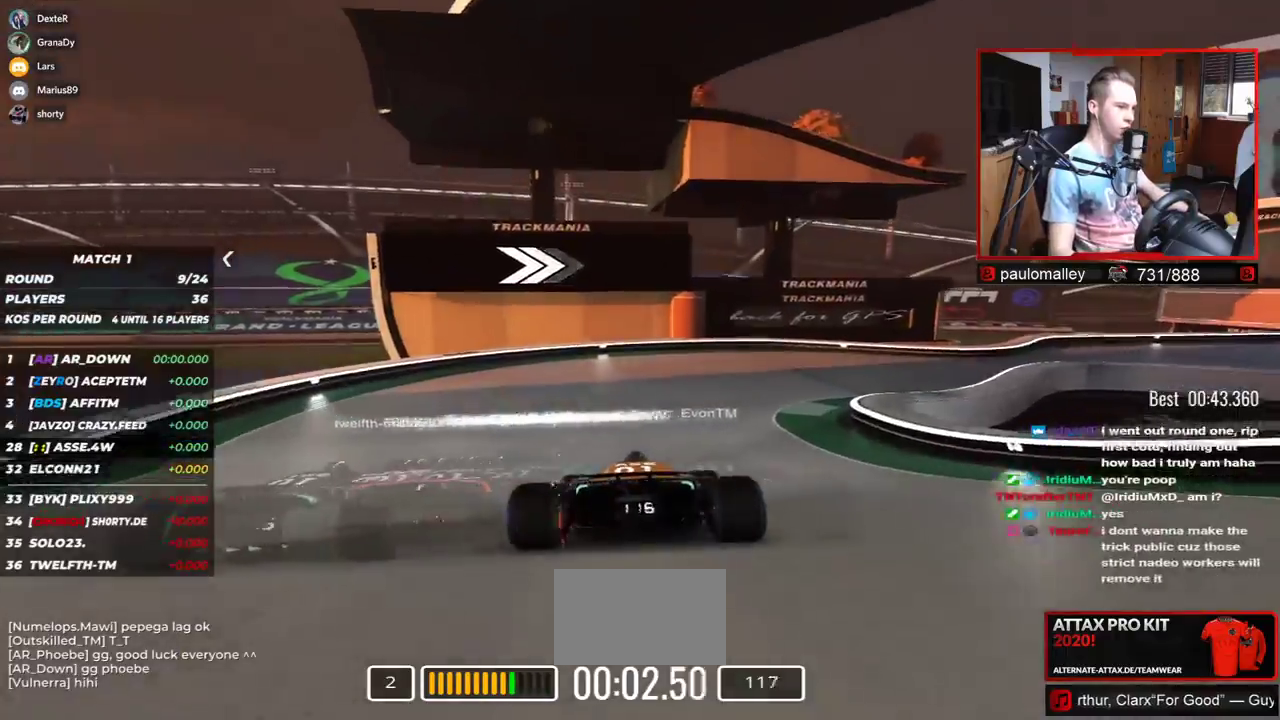
{"keys": ["right", "up"], "events": []}
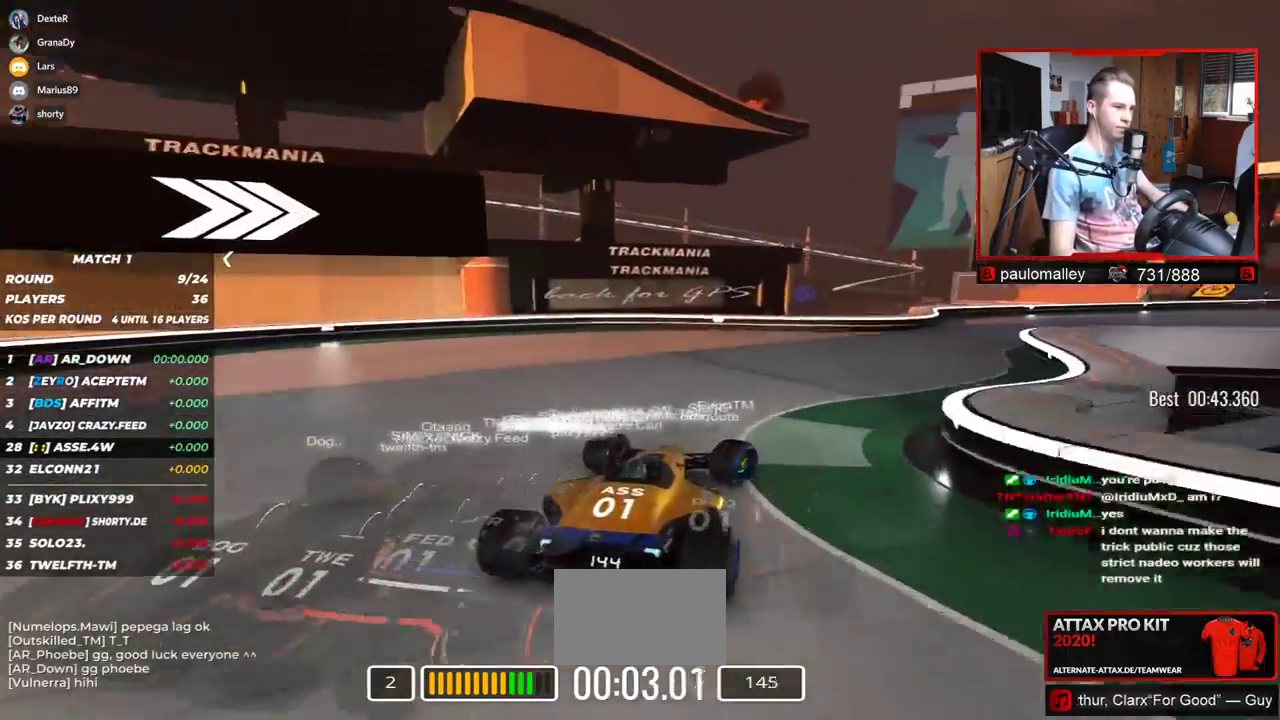
{"keys": ["right", "up"], "events": []}
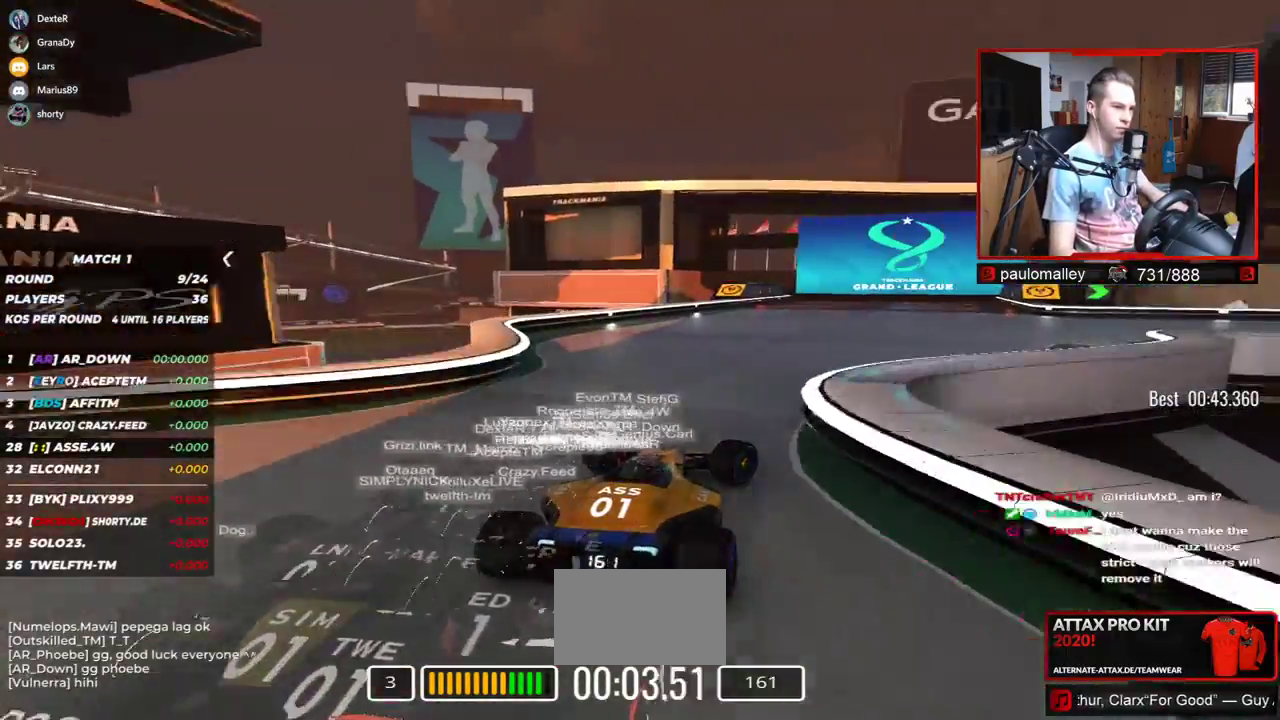
{"keys": ["right", "up"], "events": []}
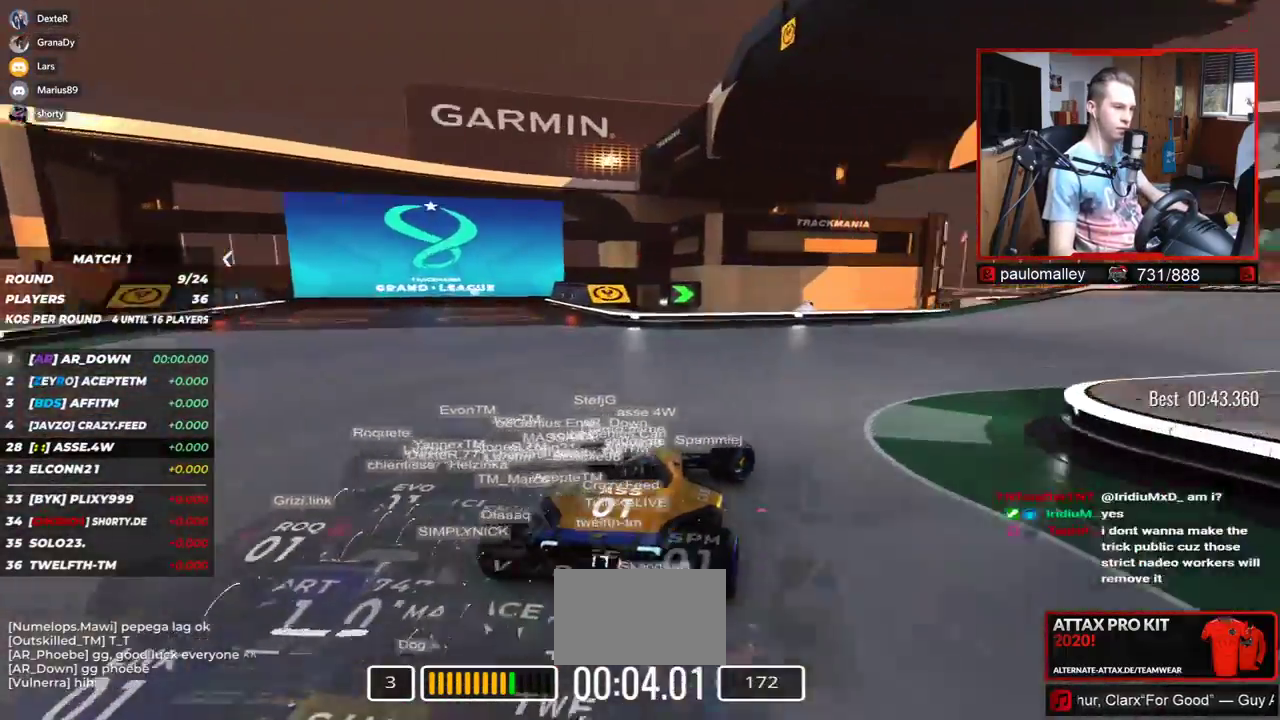
{"keys": ["up"], "events": [[500, "right", "up"]]}
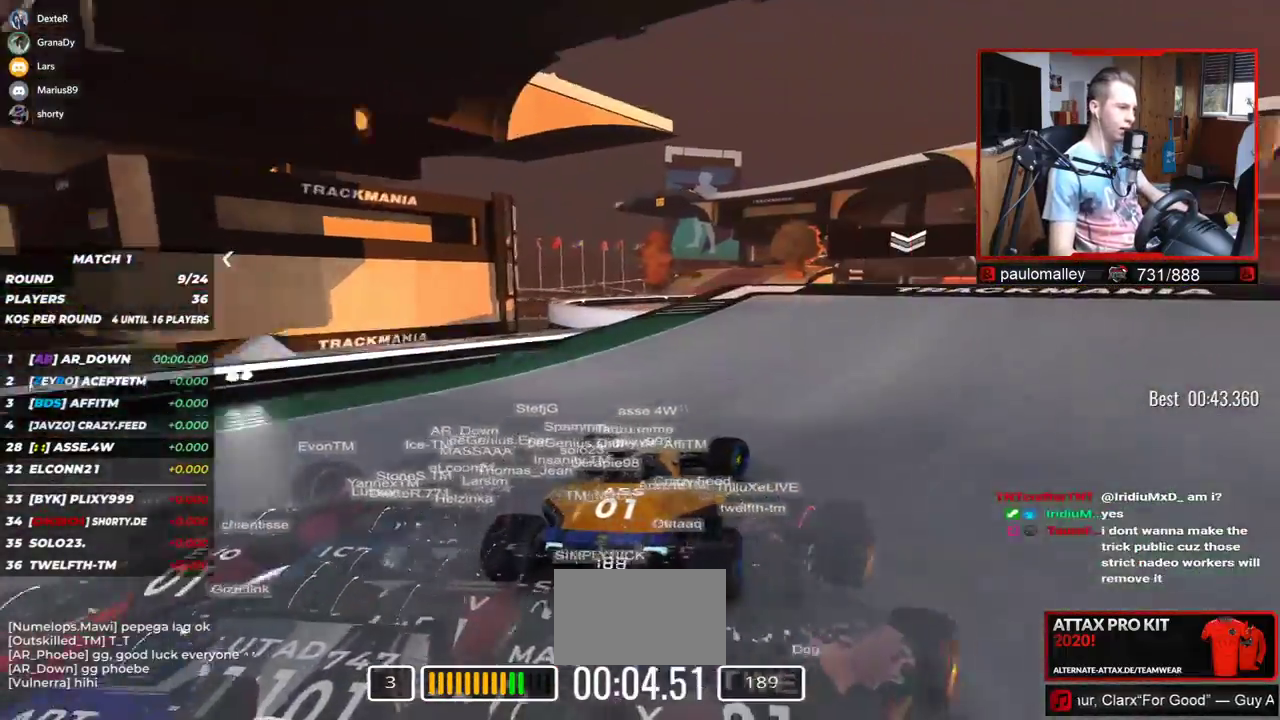
{"keys": ["up"], "events": []}
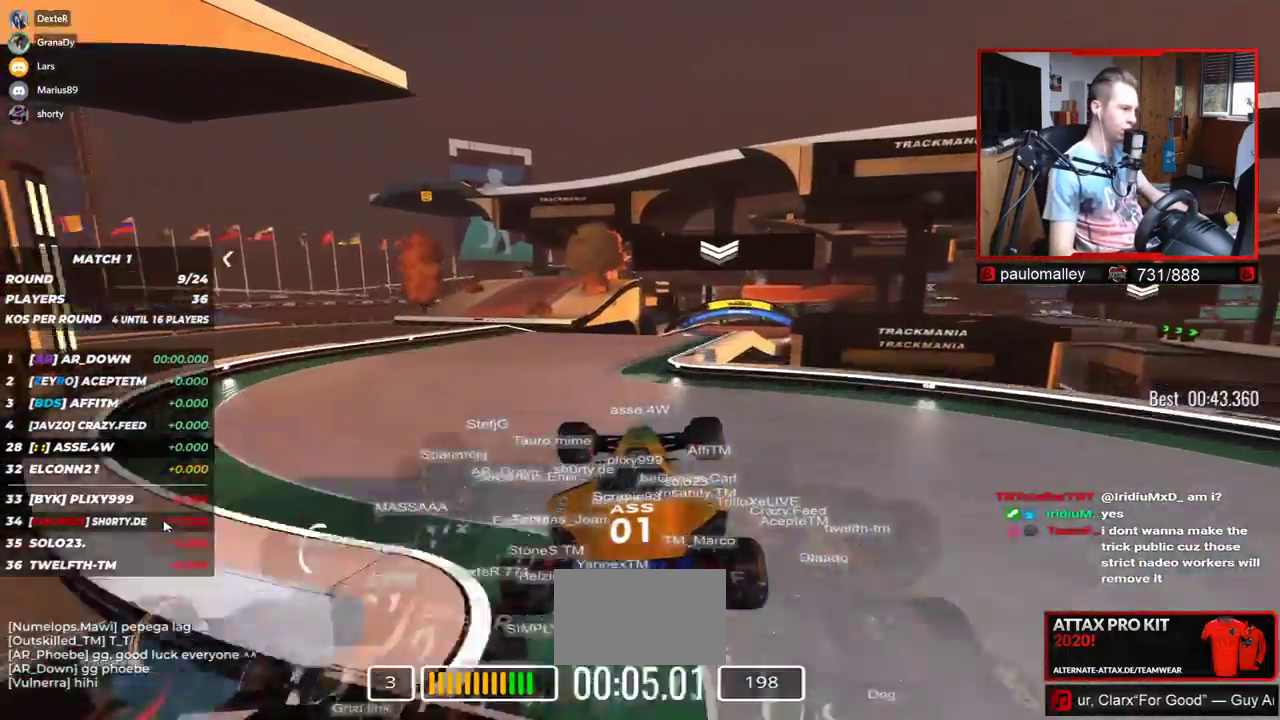
{"keys": ["up"], "events": []}
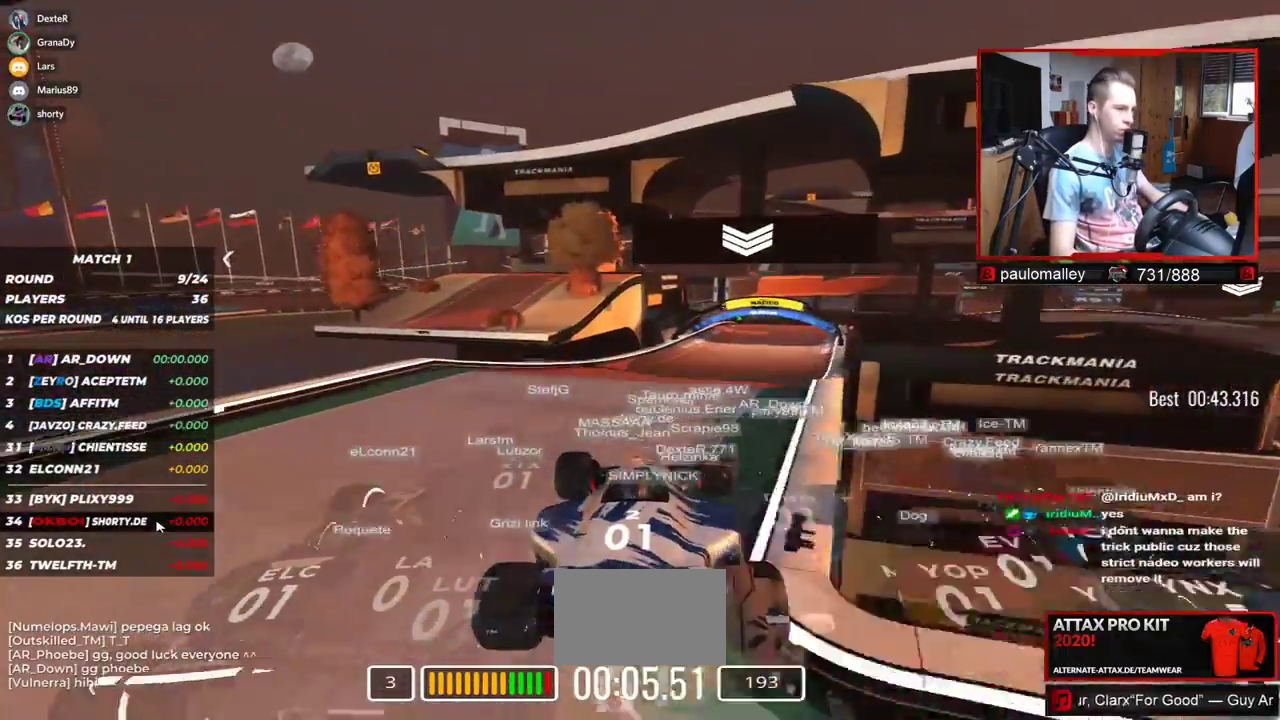
{"keys": ["up"], "events": []}
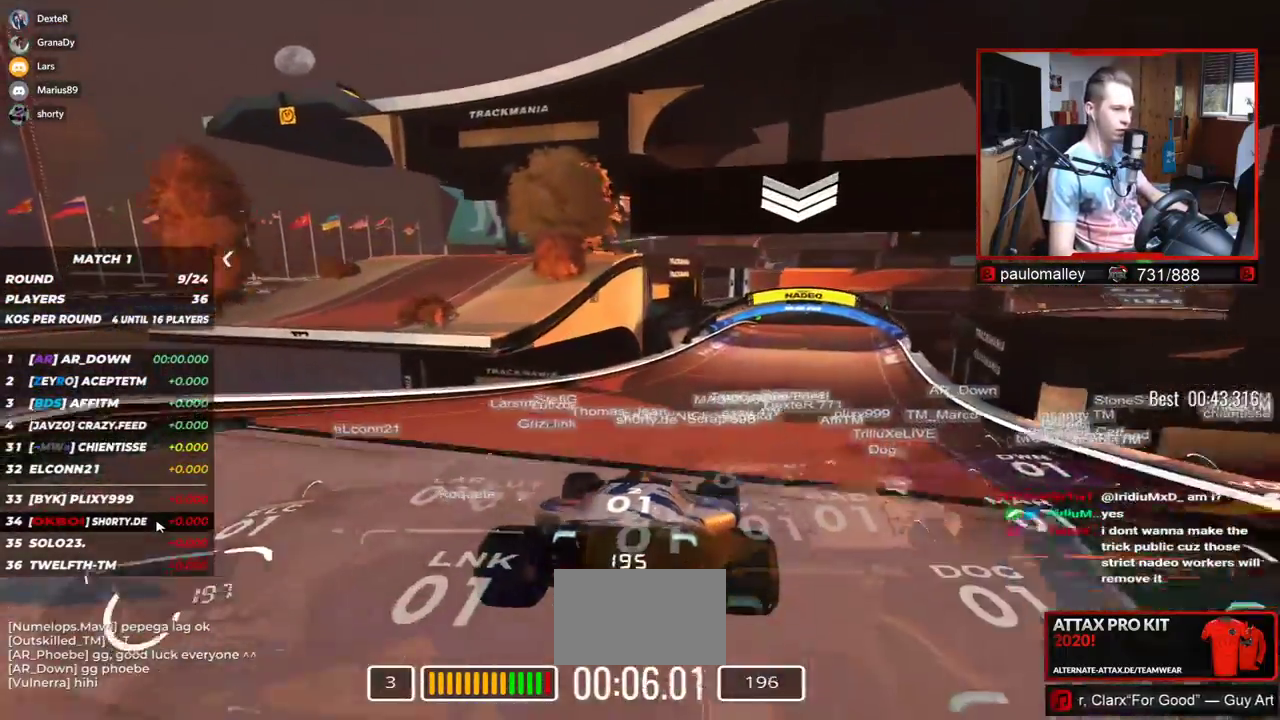
{"keys": ["right", "up"], "events": [[450, "right", "down"]]}
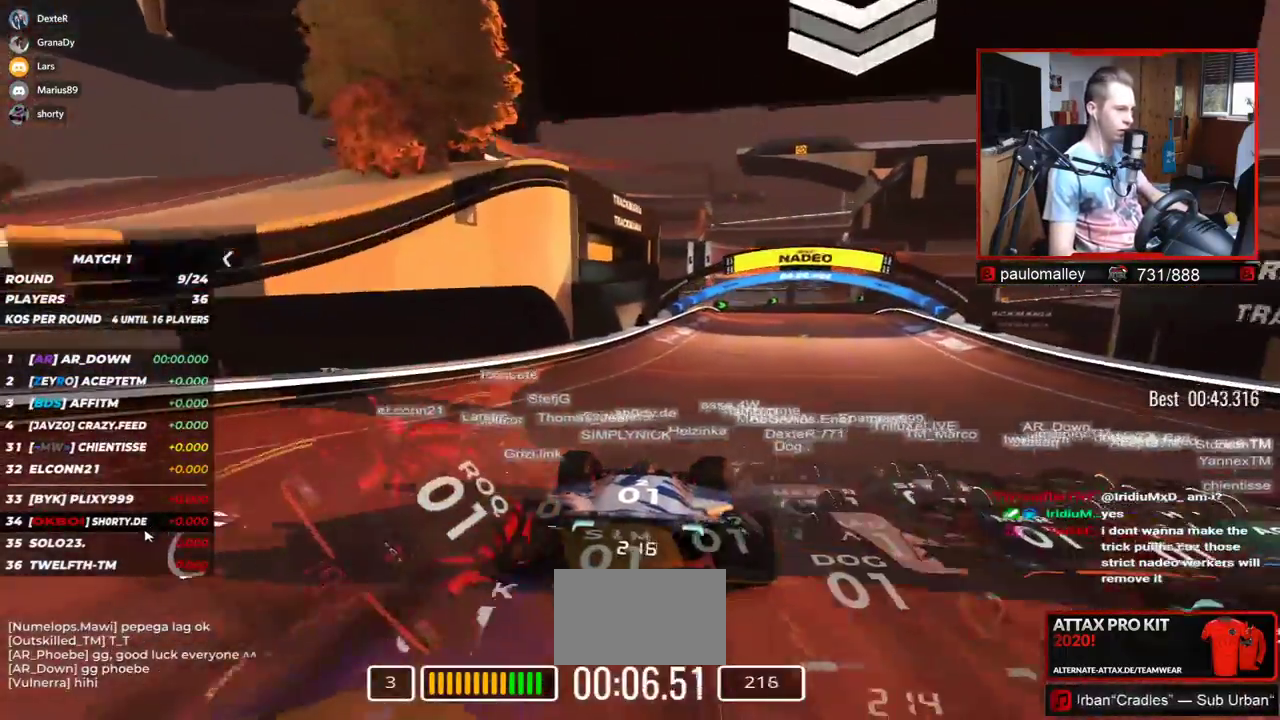
{"keys": ["right", "up"], "events": []}
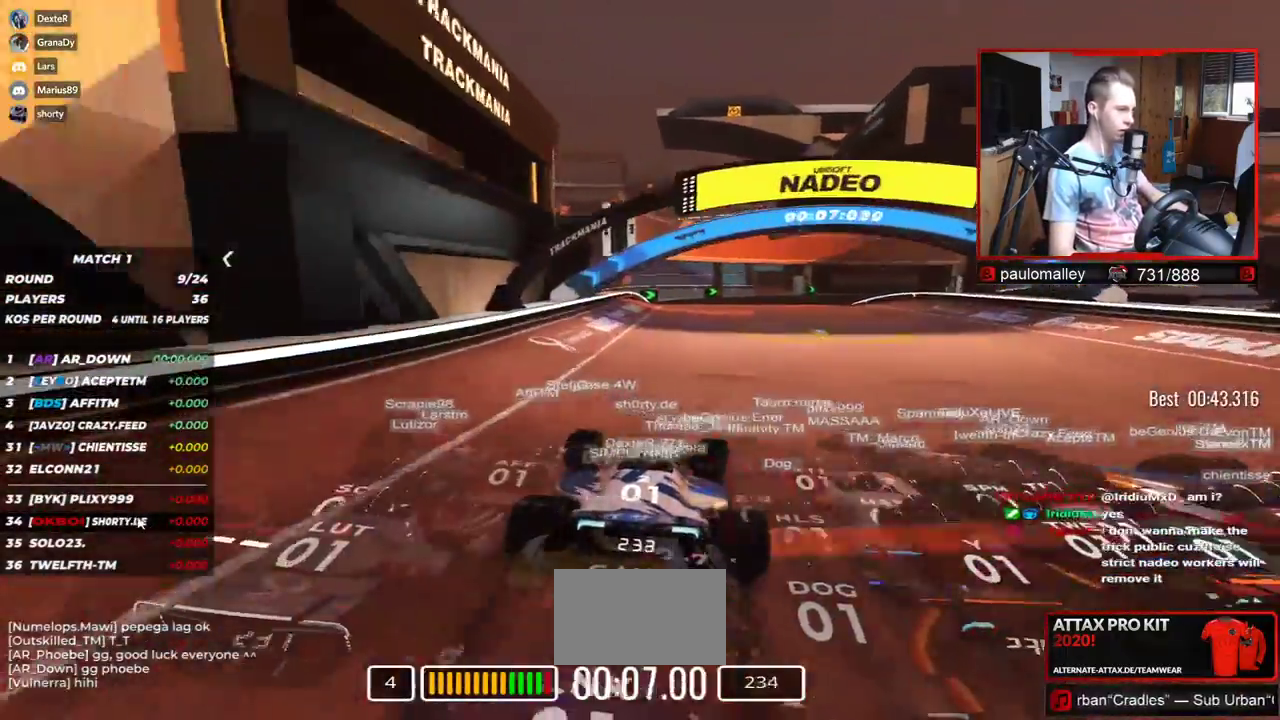
{"keys": ["right", "up"], "events": [[200, "right", "up"], [333, "right", "down"]]}
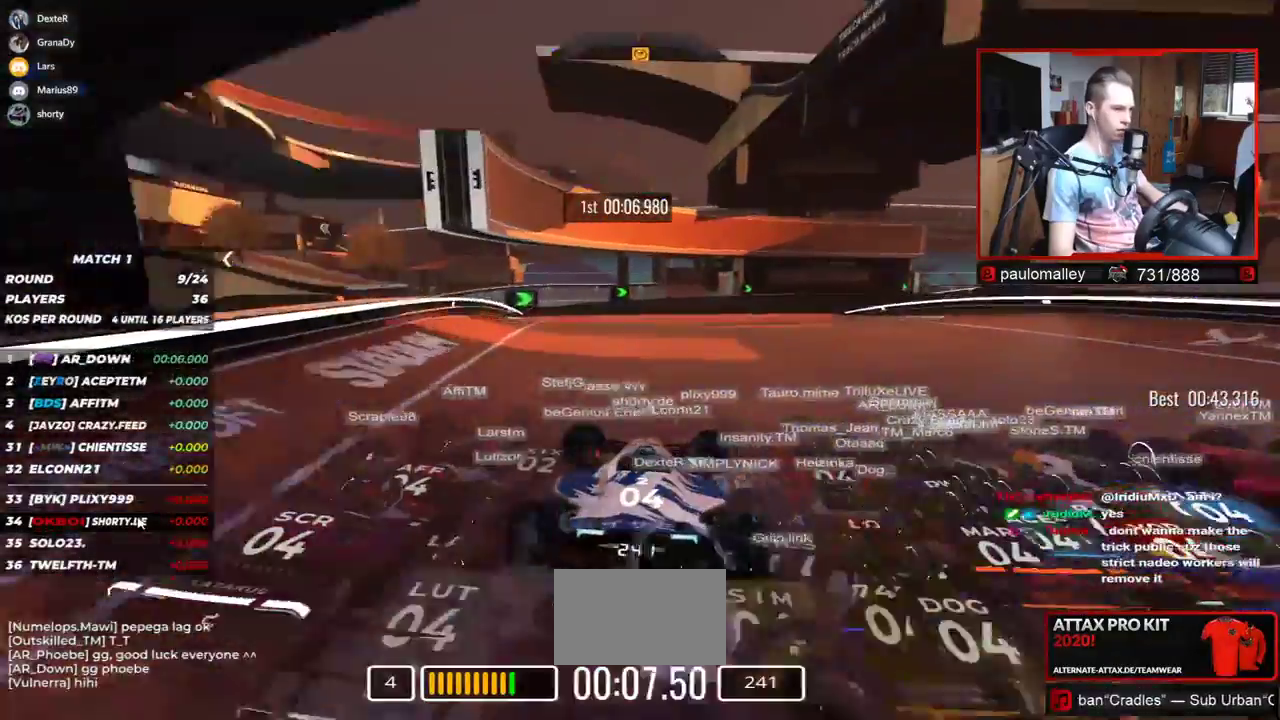
{"keys": ["right", "up"], "events": []}
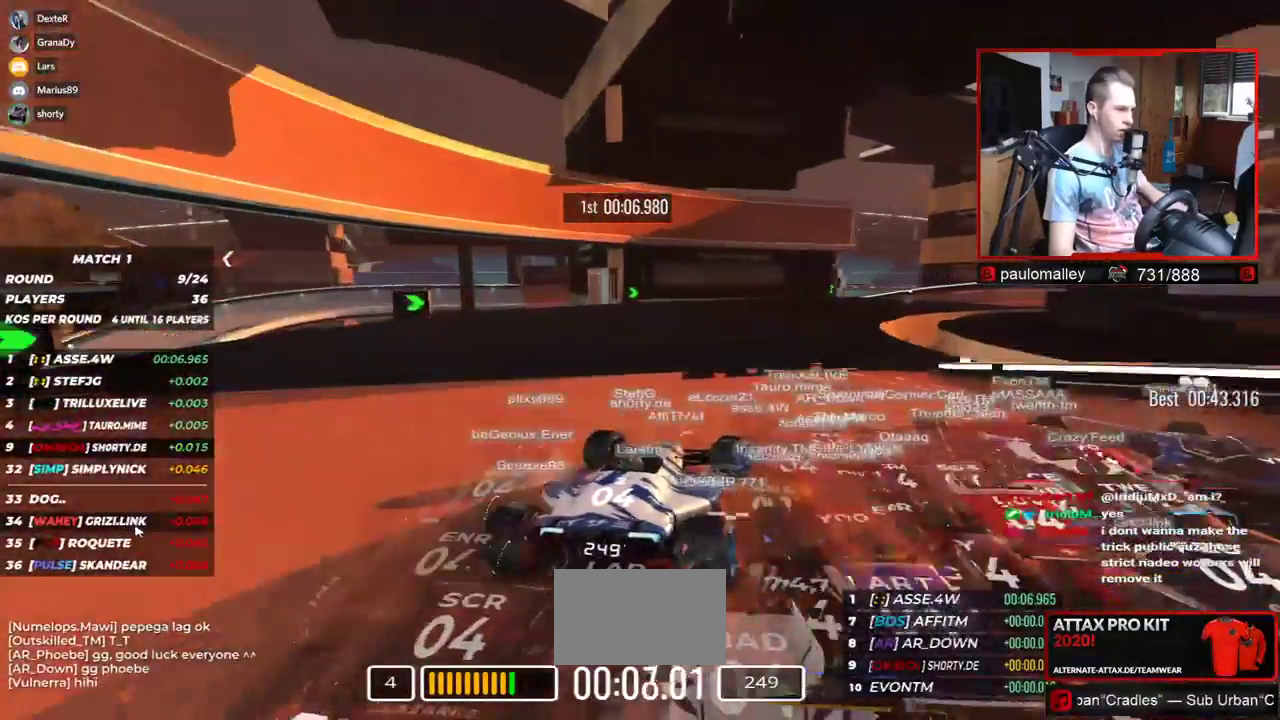
{"keys": ["right", "up"], "events": []}
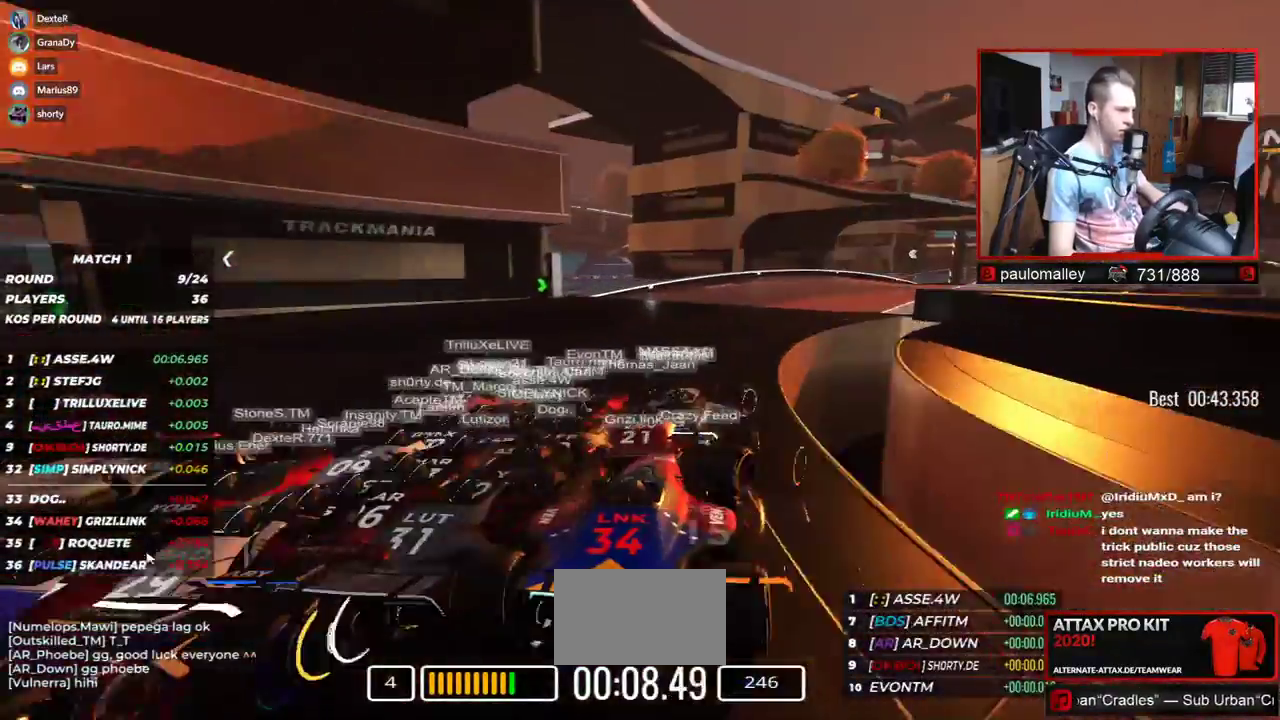
{"keys": ["right", "up"], "events": []}
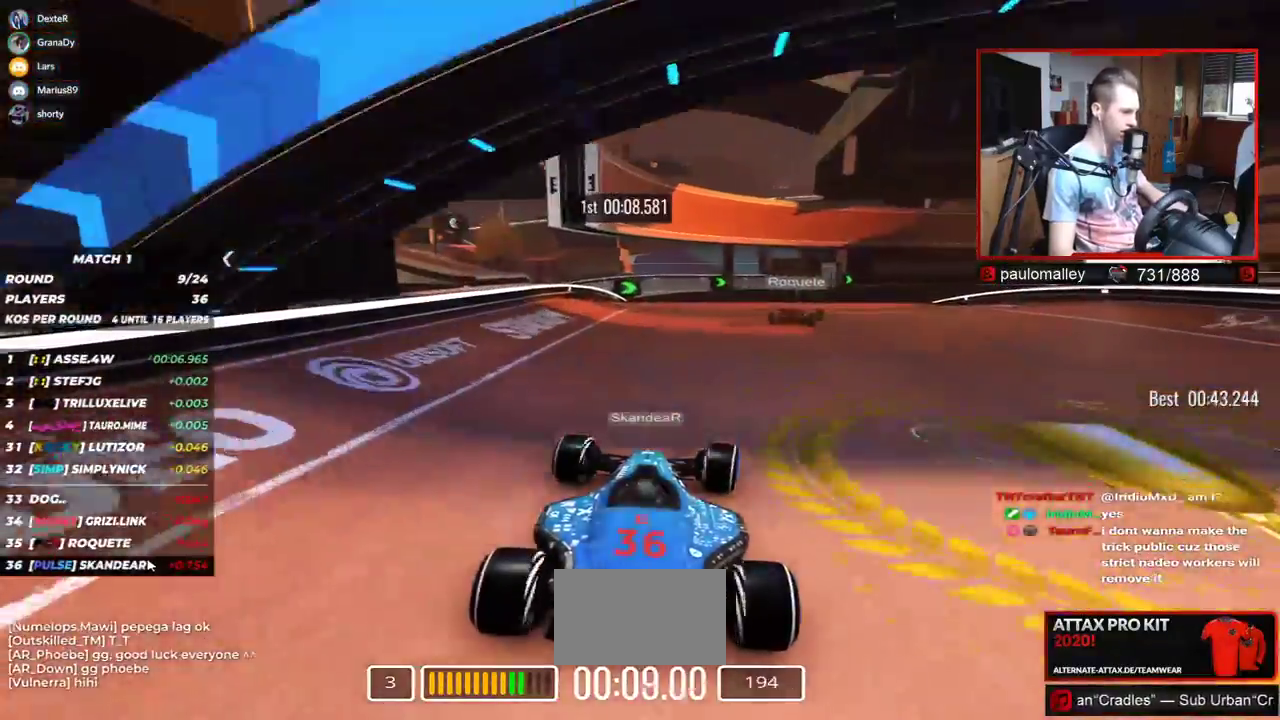
{"keys": ["up"], "events": [[467, "right", "up"]]}
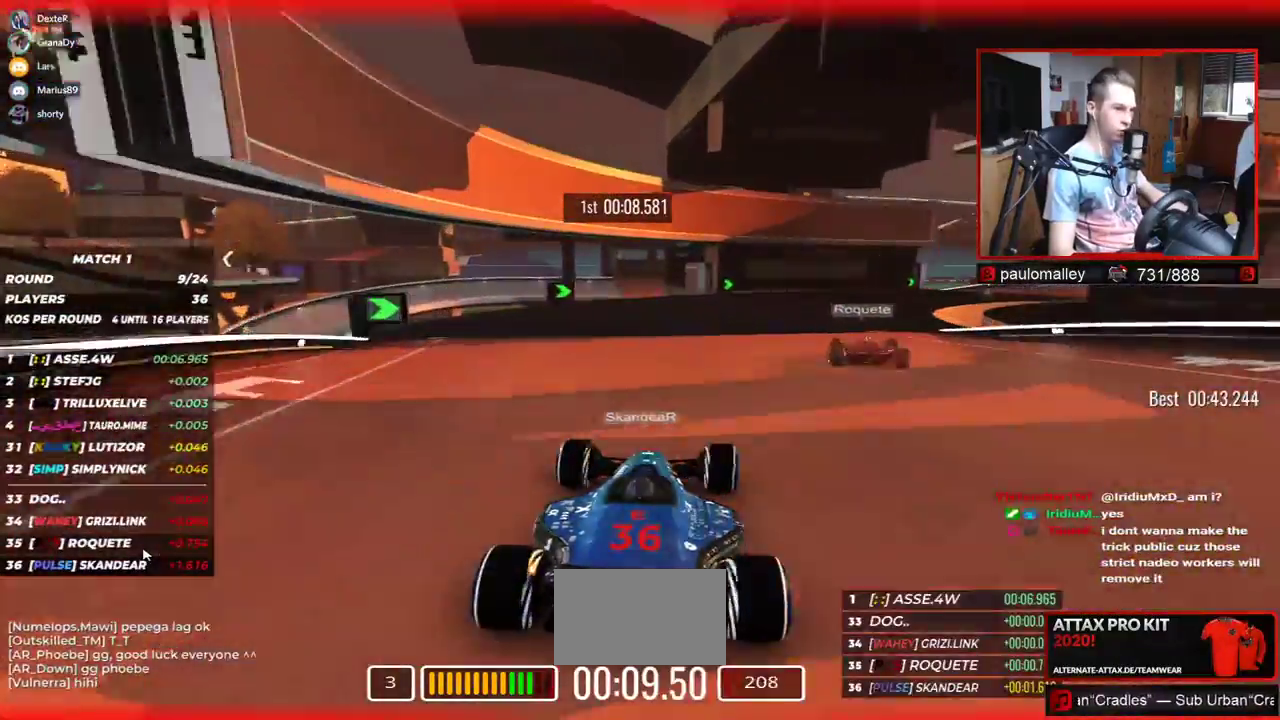
{"keys": ["right", "up"], "events": [[34, "right", "down"]]}
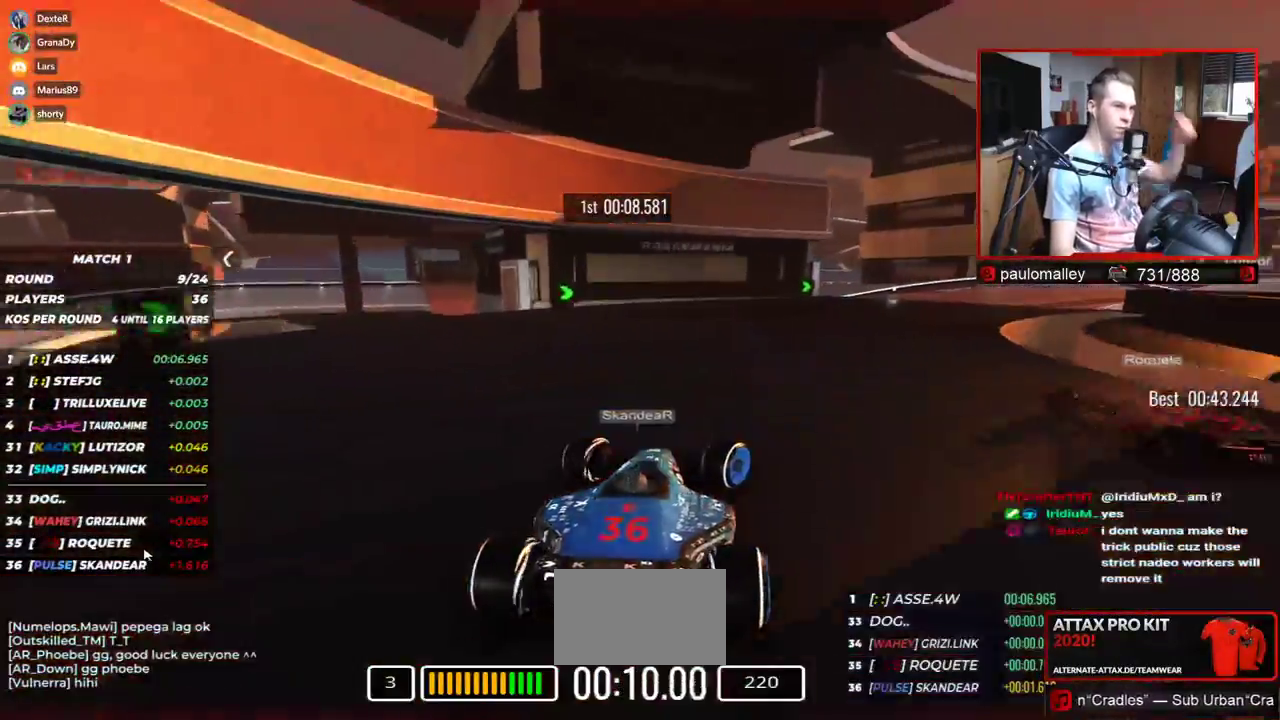
{"keys": ["right", "up"], "events": []}
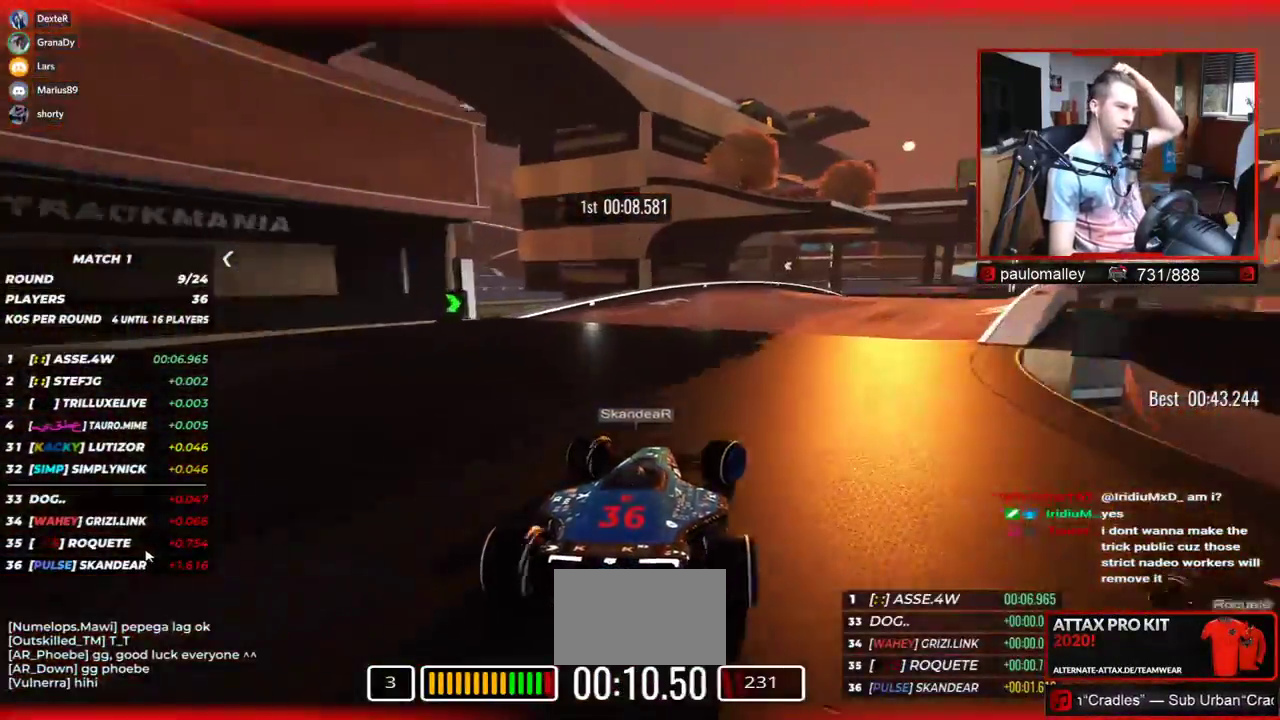
{"keys": ["up"], "events": [[451, "right", "up"]]}
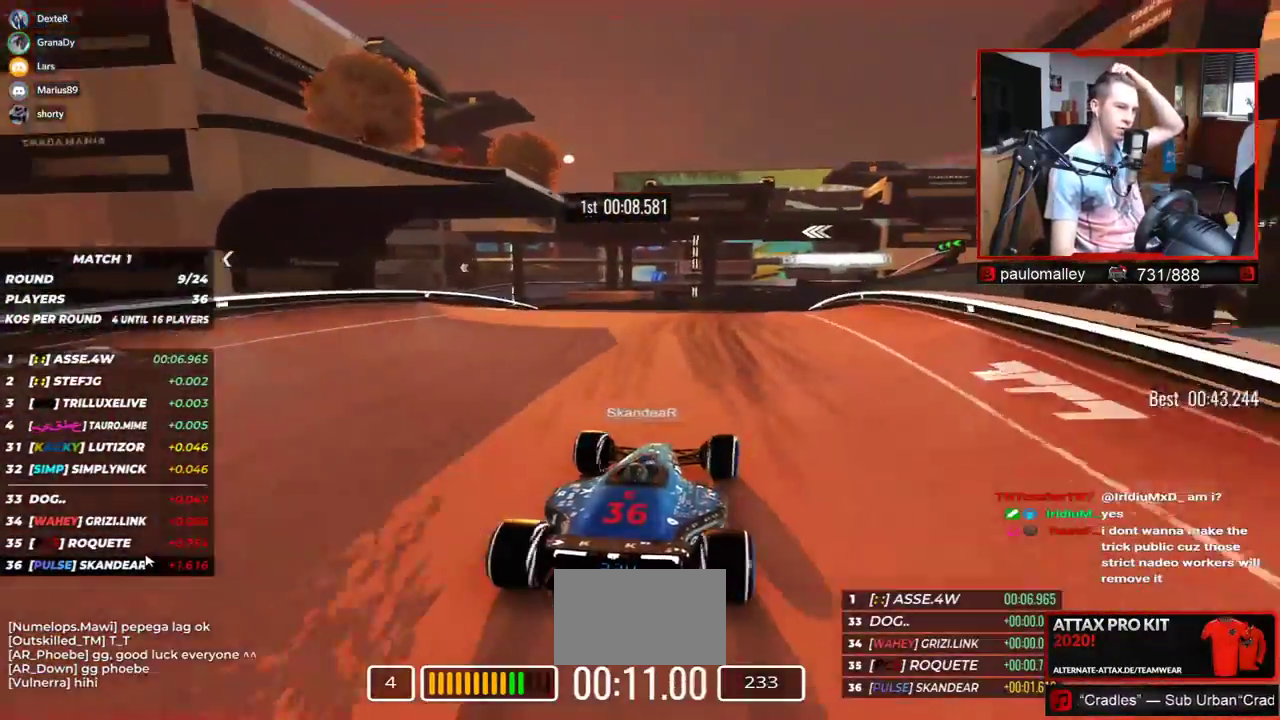
{"keys": ["right", "up"], "events": [[367, "right", "down"]]}